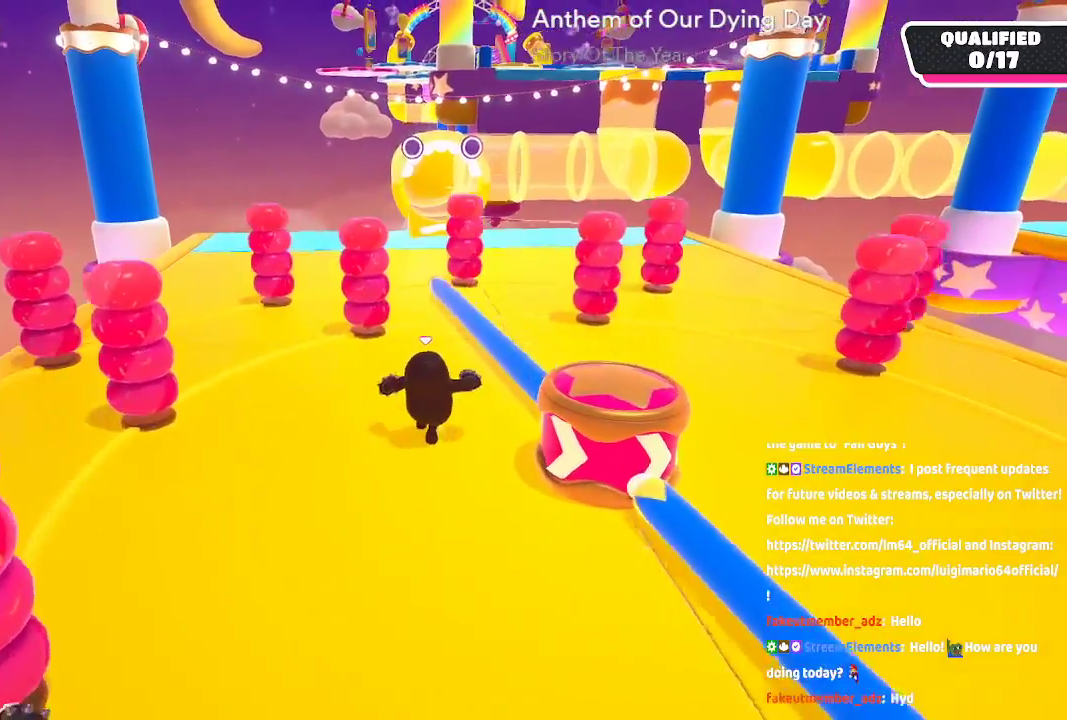
Gameplay with a controller (Xbox layout); each line is a JSON object with the inputs held at the frame after it. "button_events" lists button changes between this image and that frame as [ms after this image, input, new state], when the widget could be followed in between (sticks are given only as held states). Not read: L1 L2 R1 R2.
{"buttons": [], "left_stick": "up", "right_stick": "center"}
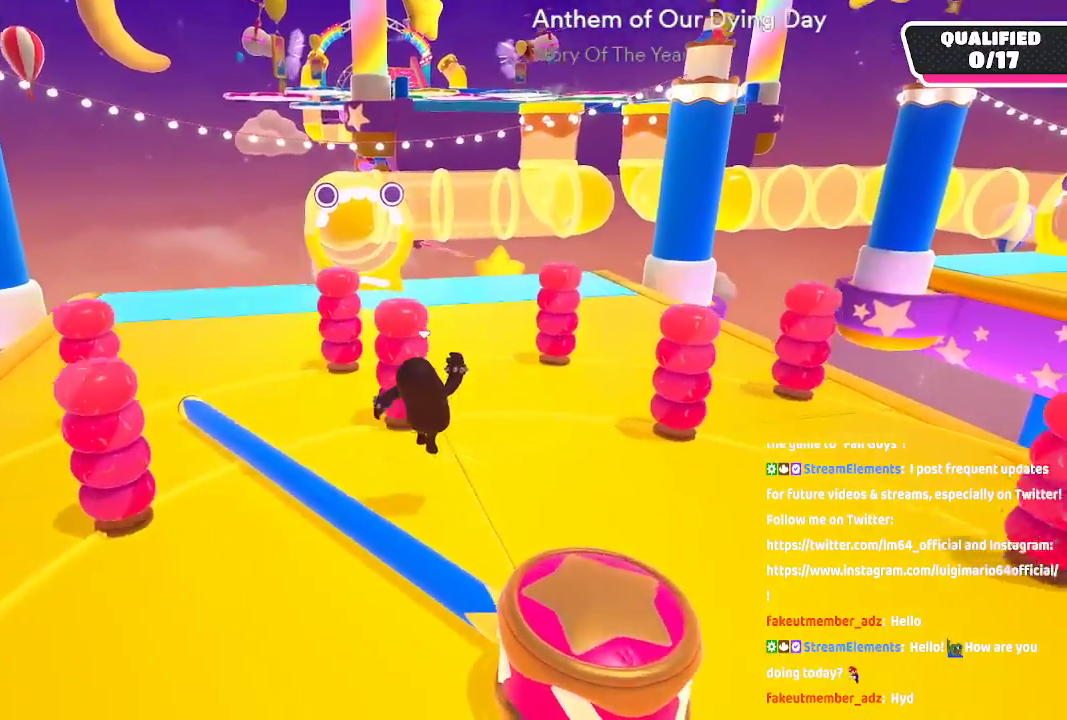
{"buttons": [], "left_stick": "up", "right_stick": "center", "button_events": []}
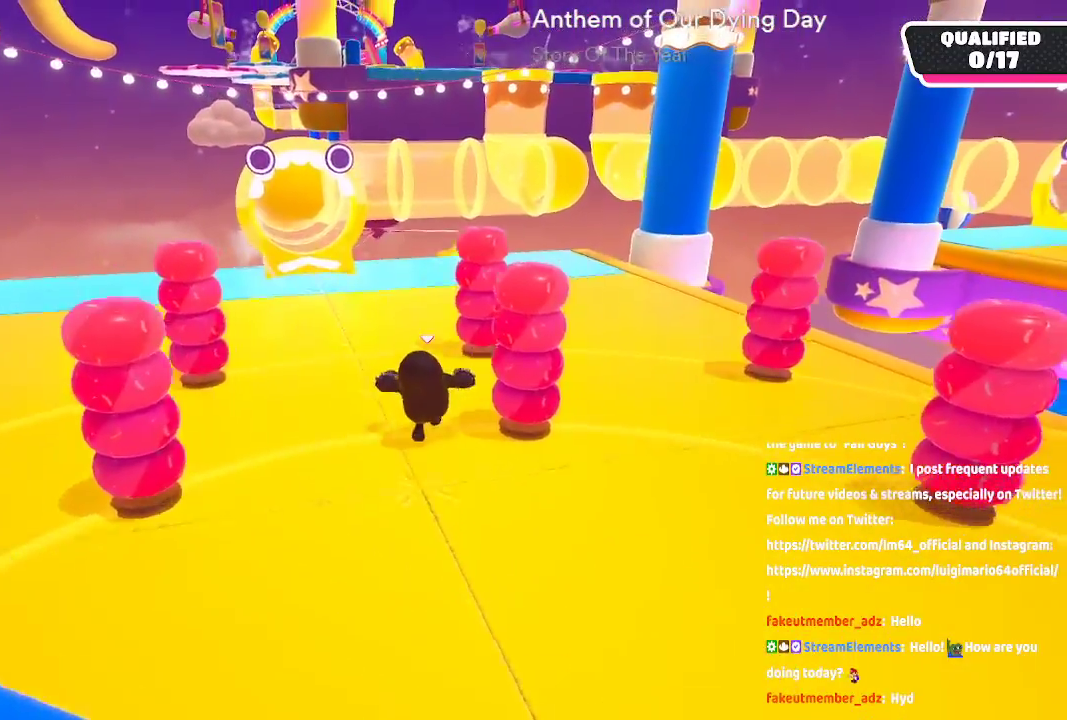
{"buttons": [], "left_stick": "up", "right_stick": "center", "button_events": []}
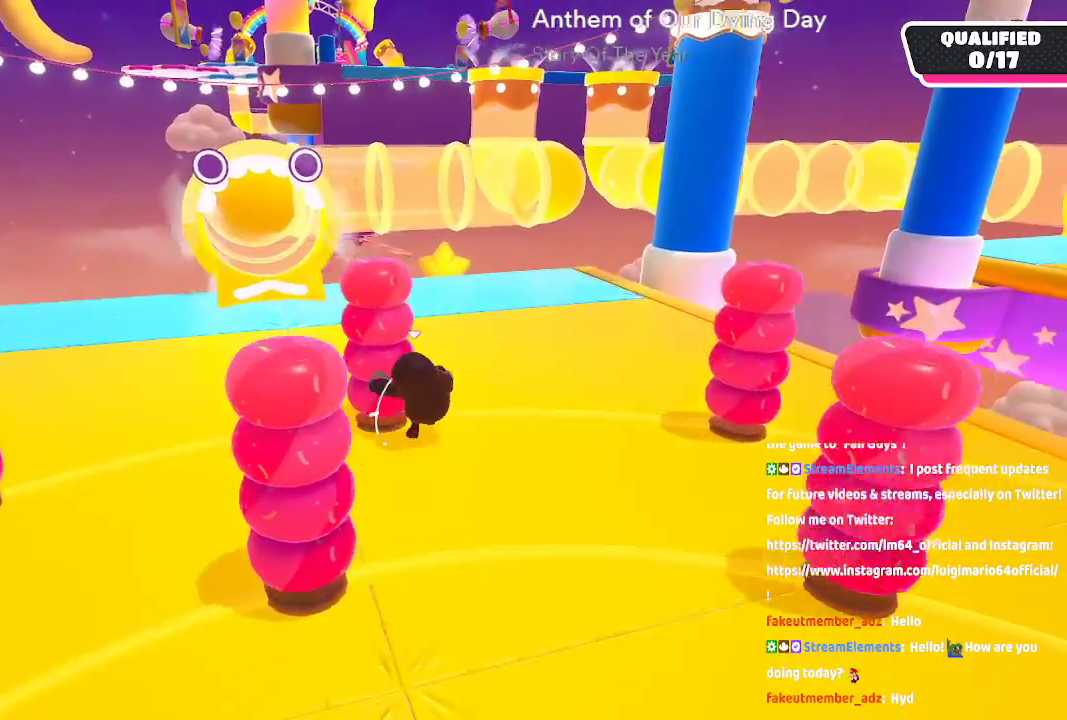
{"buttons": [], "left_stick": "up", "right_stick": "center", "button_events": []}